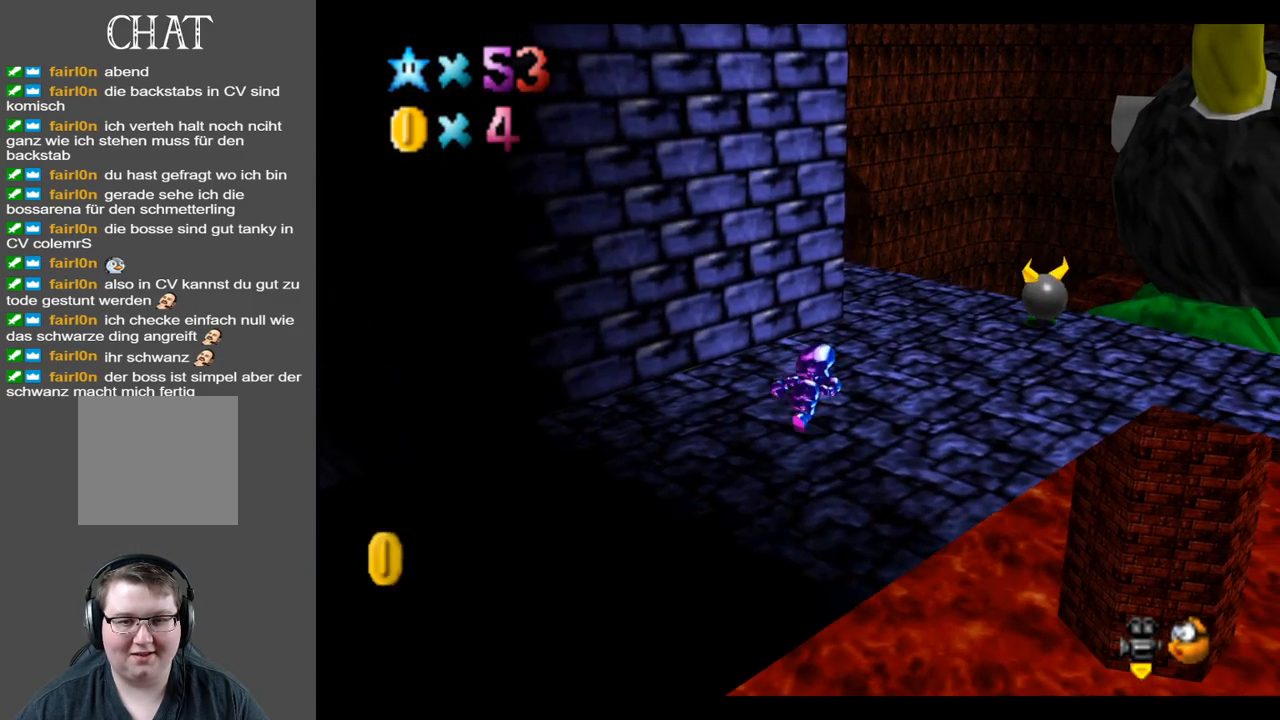
Gameplay with a controller (Xbox layout); each line is a JSON object with the inputs held at the frame after it. "events" lists button and stick changes between this image and that frame as [ms after this image, input, new state], when the widget could be followed in between. Not read: L3 R3.
{"buttons": [], "left_stick": "right", "right_stick": "center", "events": [[400, "A", "down"], [417, "A", "up"], [500, "left_stick", "right"]]}
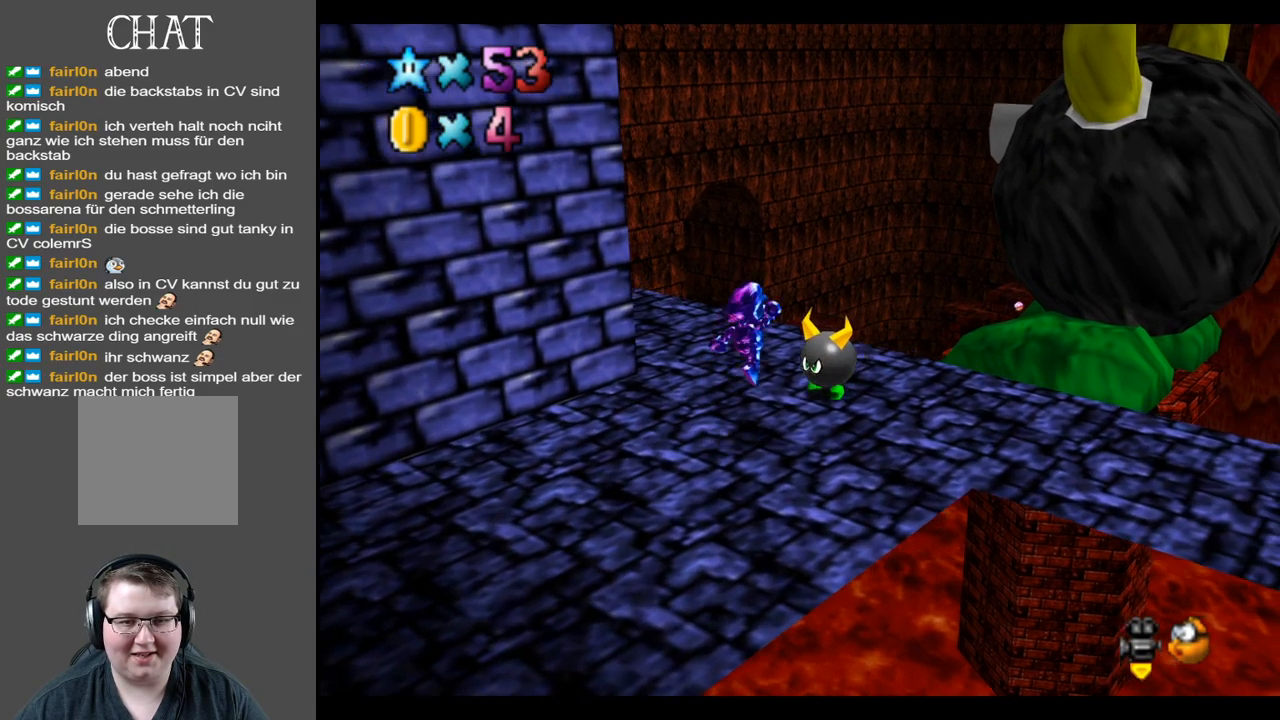
{"buttons": [], "left_stick": "right", "right_stick": "center", "events": [[117, "left_stick", "down"], [267, "left_stick", "center"], [433, "left_stick", "right"]]}
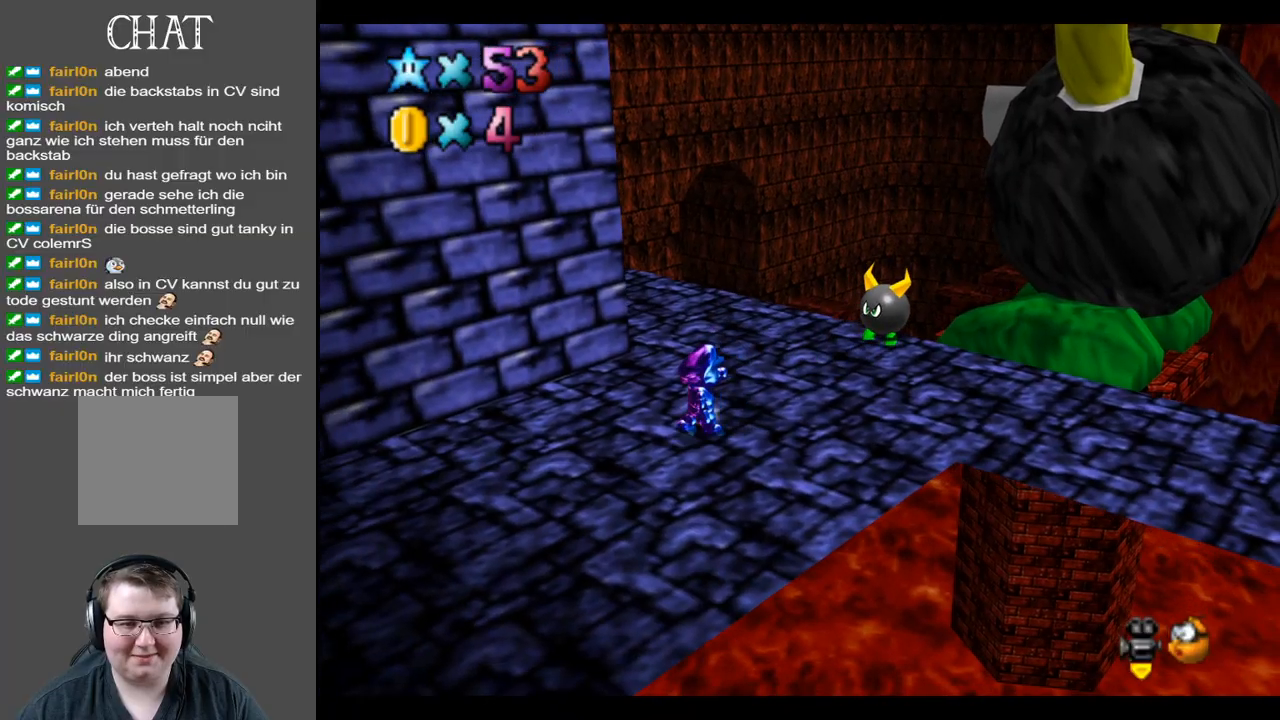
{"buttons": ["B"], "left_stick": "up-right", "right_stick": "center", "events": [[33, "left_stick", "up-right"], [500, "B", "down"]]}
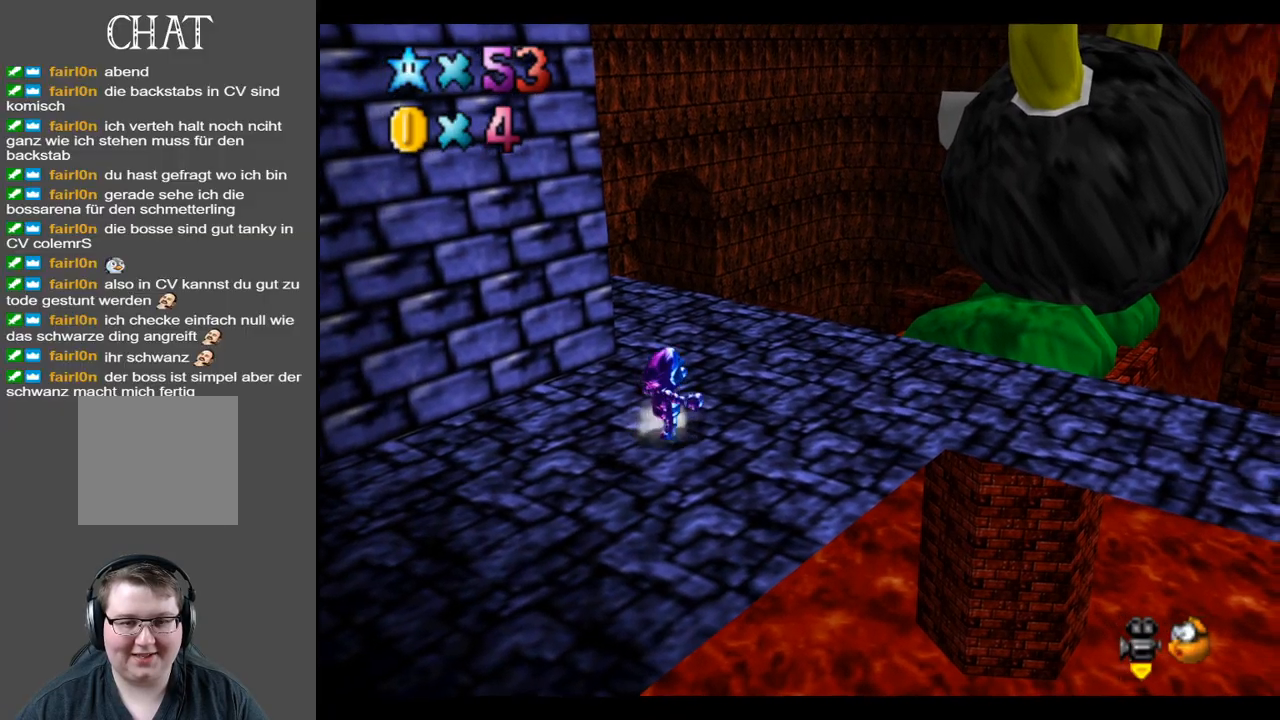
{"buttons": [], "left_stick": "up-right", "right_stick": "center", "events": [[117, "B", "up"]]}
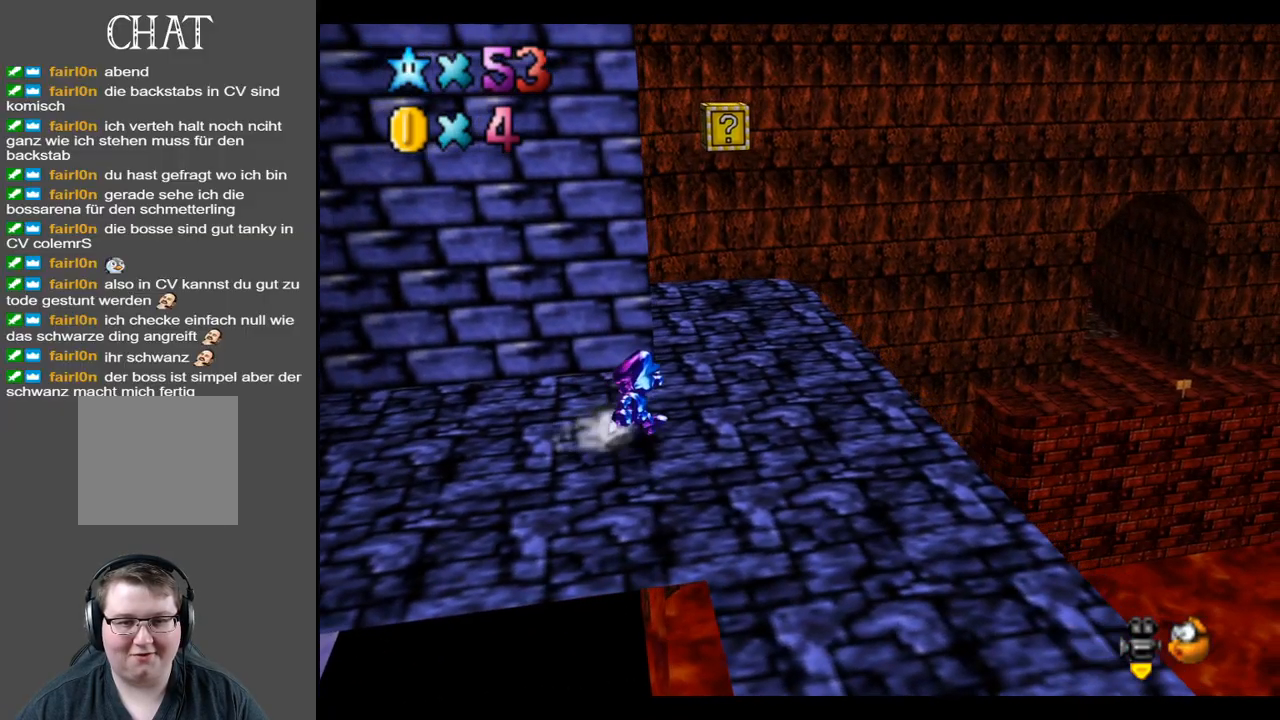
{"buttons": [], "left_stick": "up-right", "right_stick": "center", "events": []}
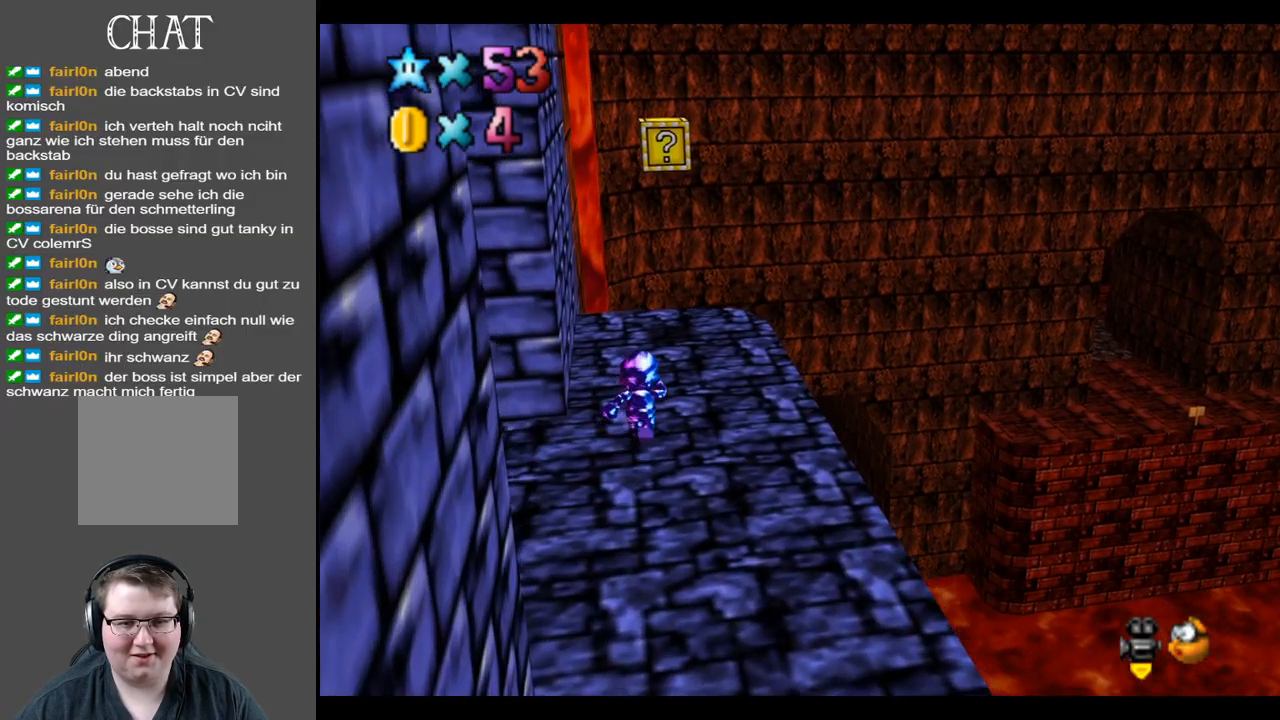
{"buttons": ["B"], "left_stick": "center", "right_stick": "center", "events": [[400, "B", "down"], [400, "left_stick", "center"]]}
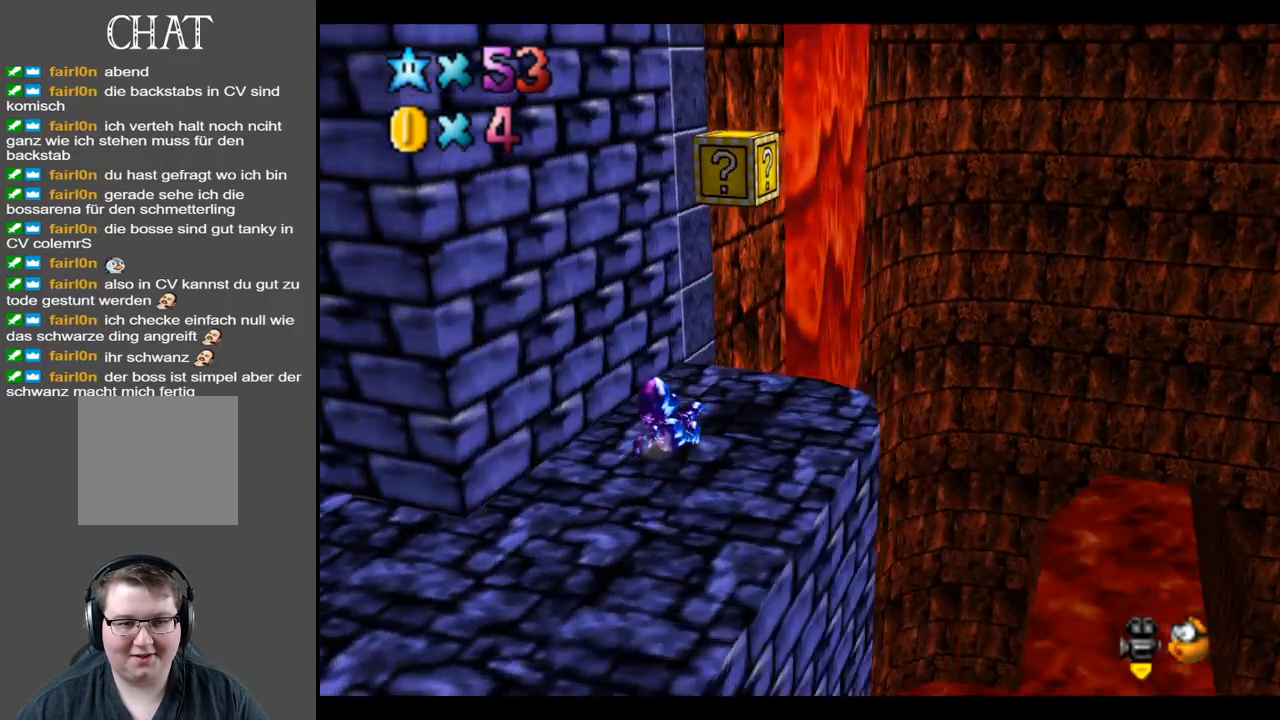
{"buttons": [], "left_stick": "center", "right_stick": "center", "events": [[17, "B", "up"], [67, "B", "down"], [217, "B", "up"], [300, "B", "down"], [400, "B", "up"]]}
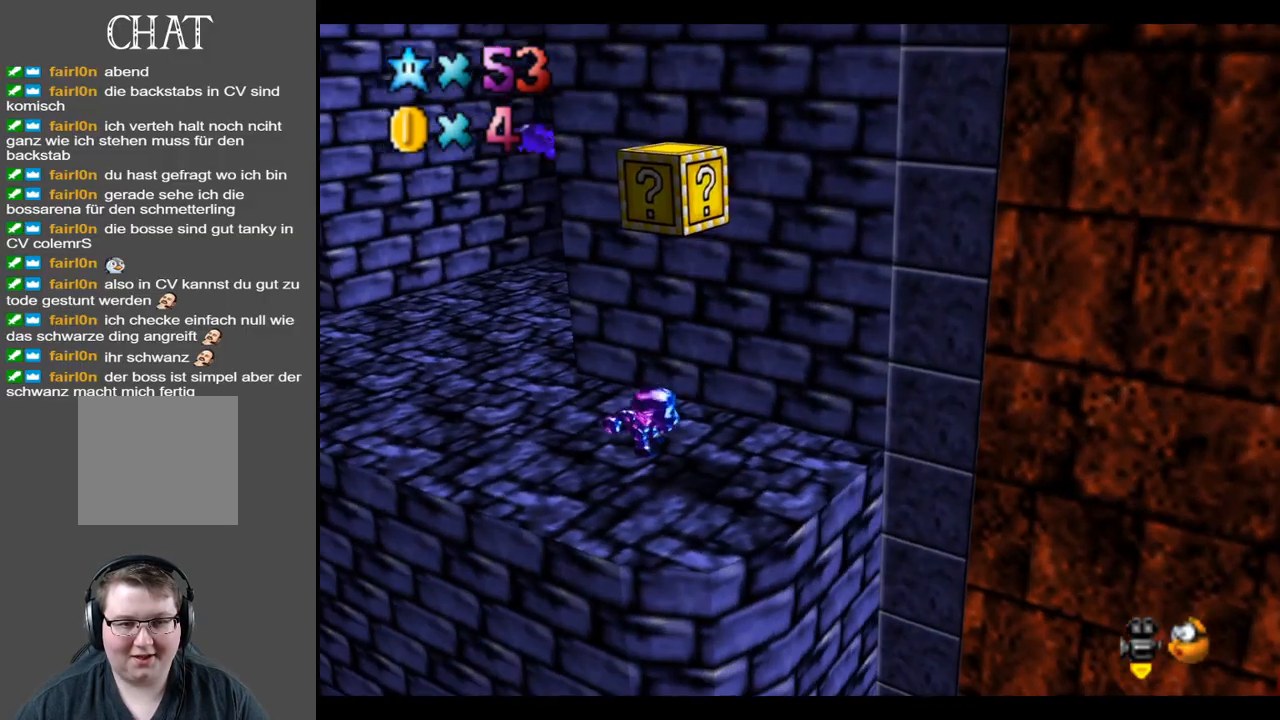
{"buttons": [], "left_stick": "center", "right_stick": "center", "events": [[250, "left_stick", "down"], [300, "left_stick", "down-right"], [400, "left_stick", "center"]]}
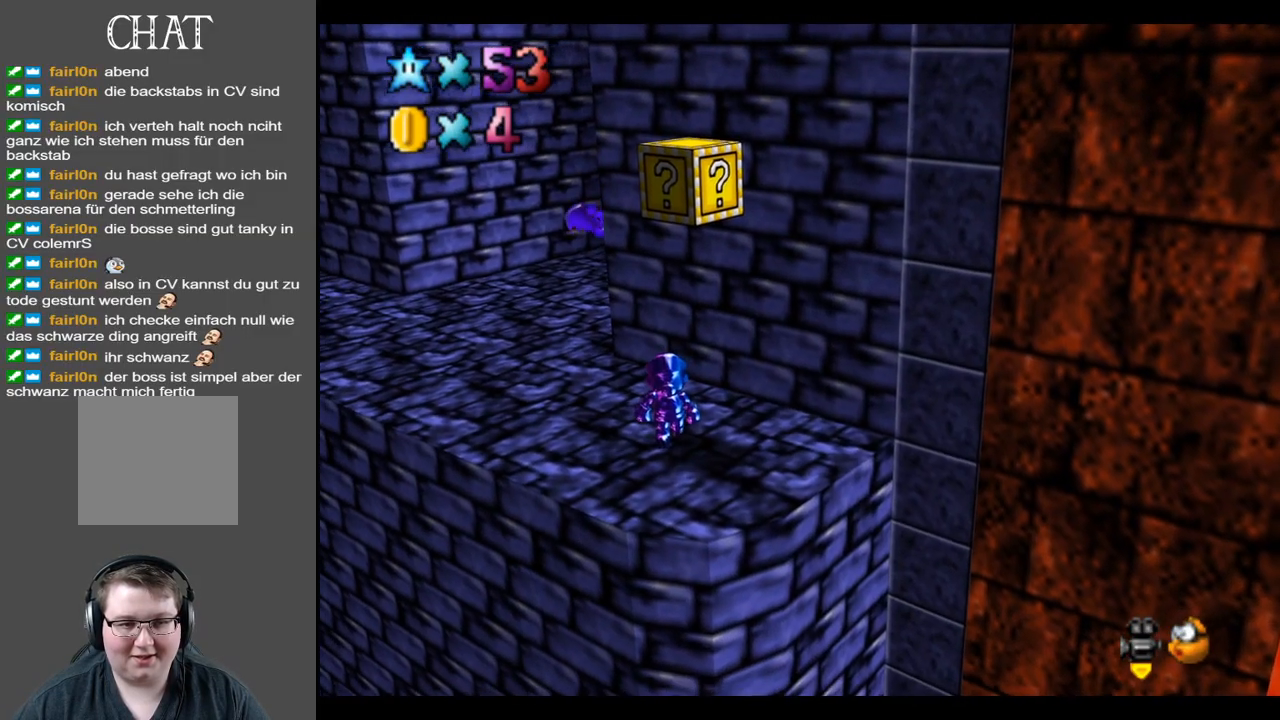
{"buttons": [], "left_stick": "up-left", "right_stick": "center", "events": [[217, "left_stick", "up-left"]]}
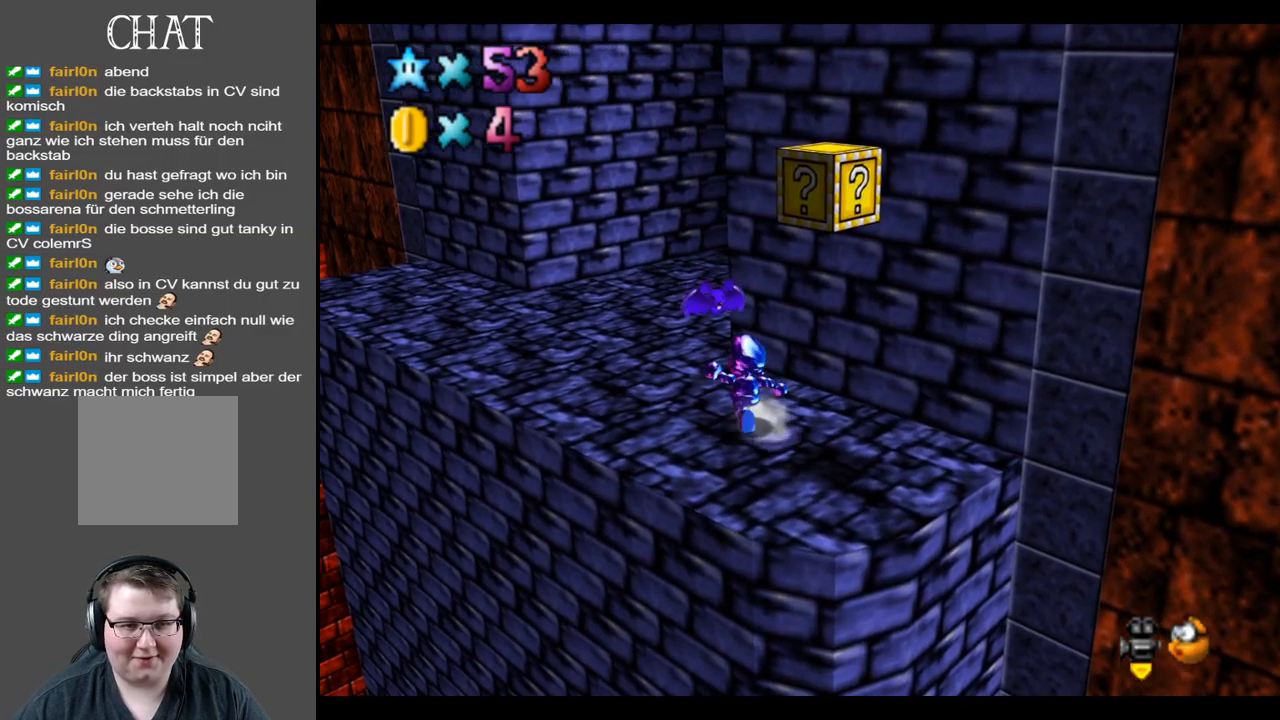
{"buttons": [], "left_stick": "down-right", "right_stick": "center", "events": [[17, "A", "down"], [117, "A", "up"], [133, "left_stick", "center"], [217, "left_stick", "down-right"]]}
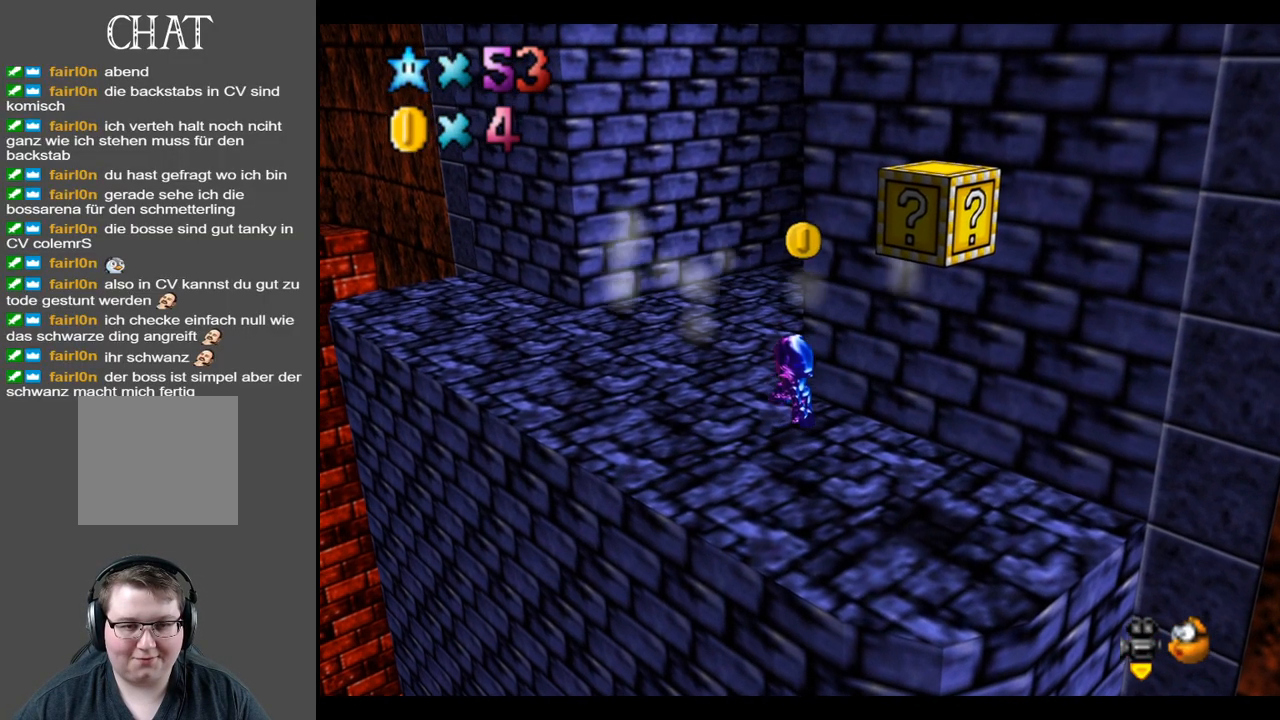
{"buttons": [], "left_stick": "up-left", "right_stick": "center", "events": [[67, "A", "down"], [83, "left_stick", "center"], [400, "left_stick", "up-left"], [433, "A", "up"]]}
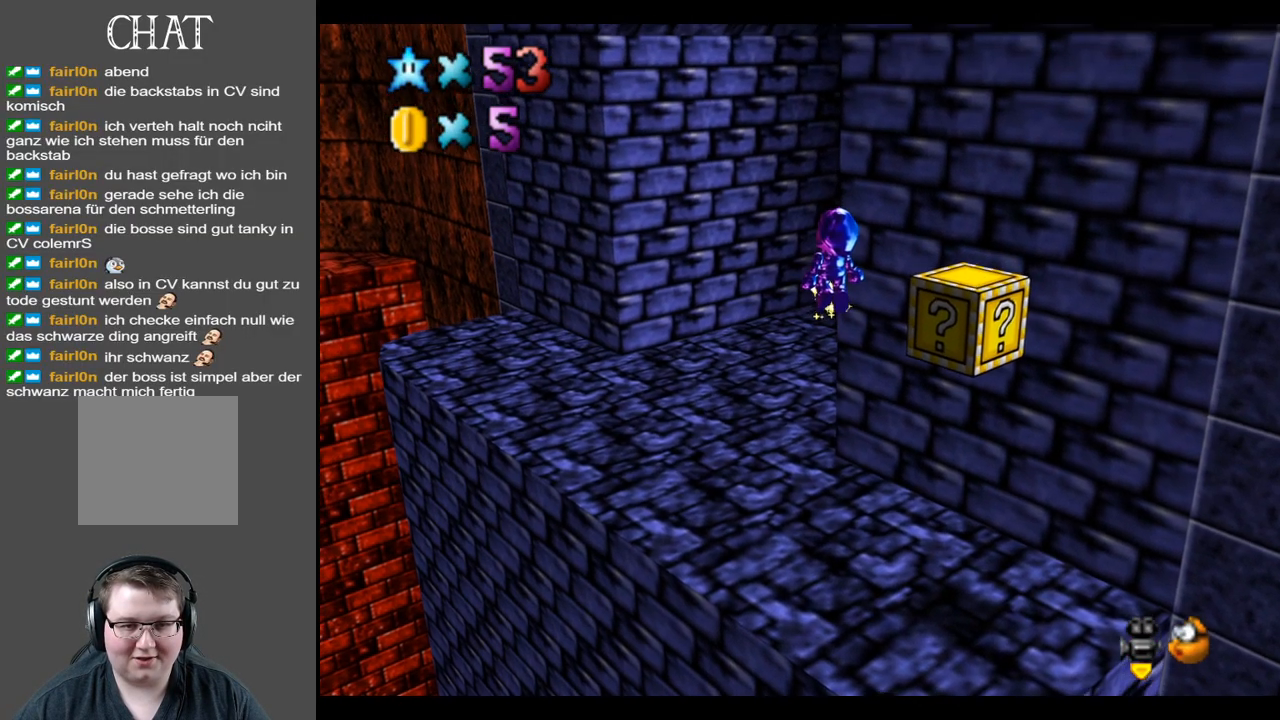
{"buttons": ["Y"], "left_stick": "left", "right_stick": "center", "events": [[133, "left_stick", "center"], [400, "Y", "down"], [467, "left_stick", "left"]]}
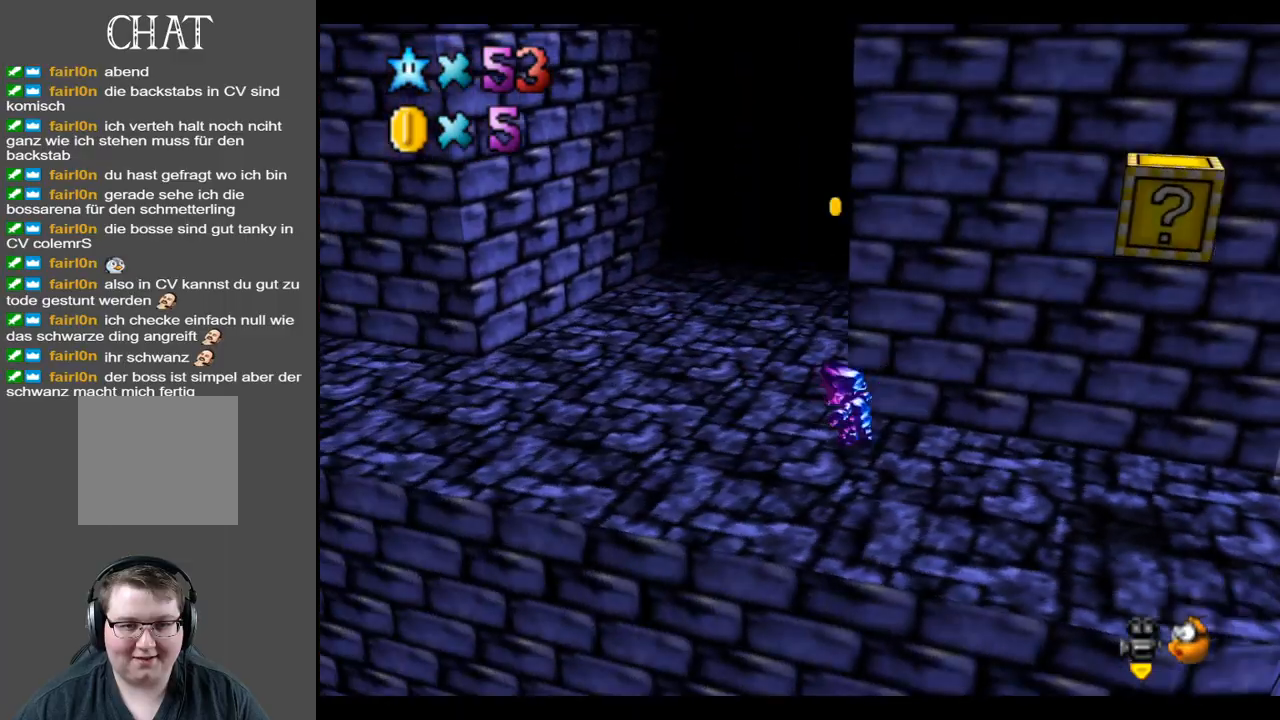
{"buttons": [], "left_stick": "center", "right_stick": "center", "events": [[17, "Y", "up"], [17, "left_stick", "up-left"], [267, "left_stick", "center"], [350, "Y", "down"], [467, "Y", "up"]]}
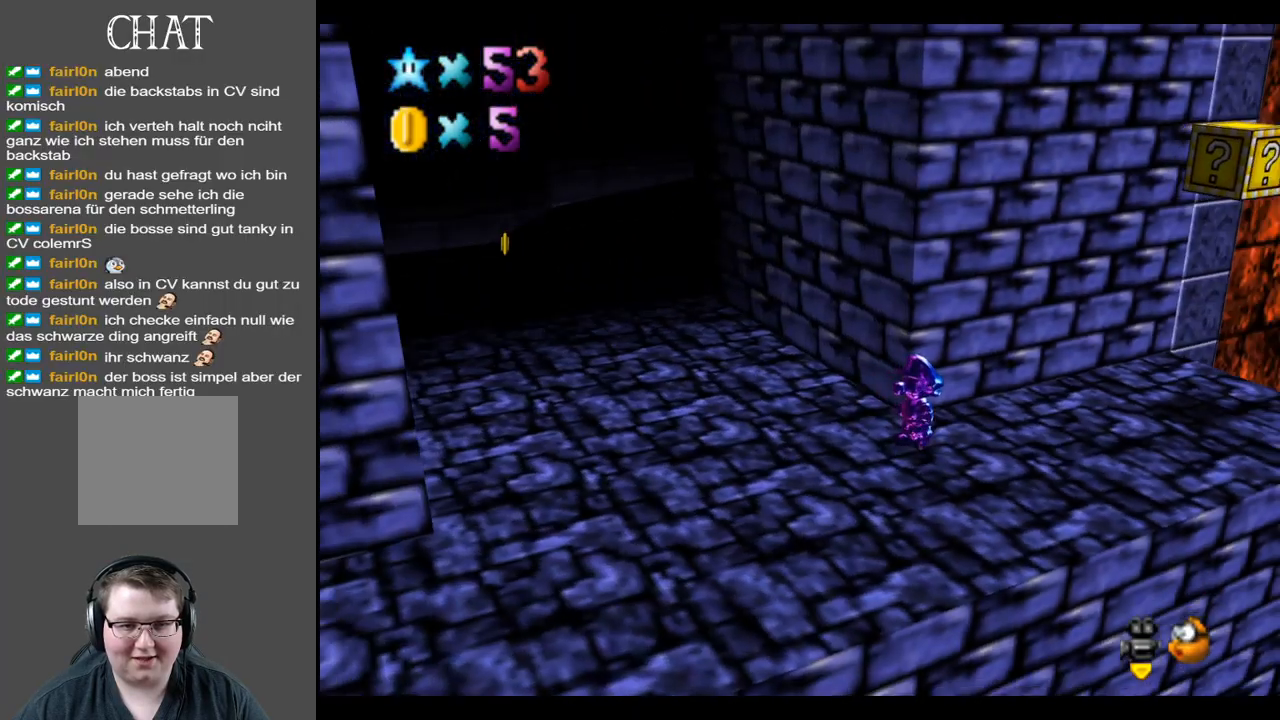
{"buttons": [], "left_stick": "right", "right_stick": "center", "events": [[217, "left_stick", "right"], [367, "B", "down"], [500, "B", "up"]]}
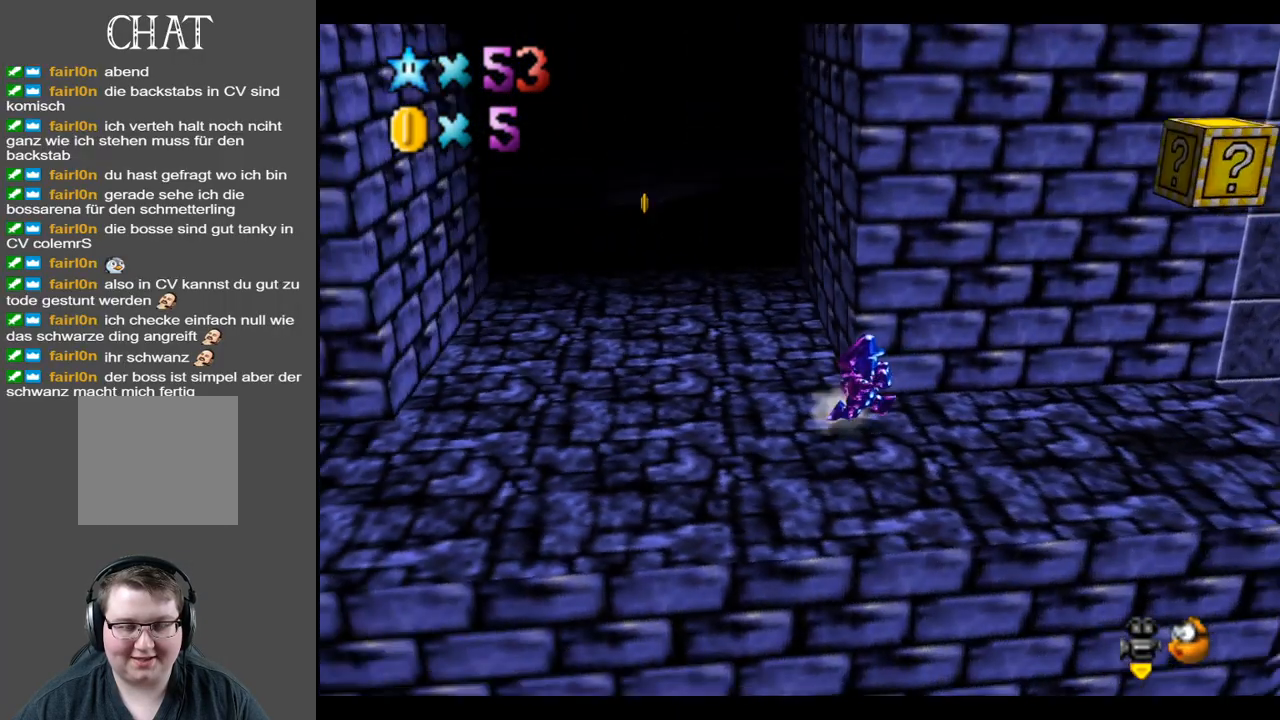
{"buttons": [], "left_stick": "down-right", "right_stick": "center", "events": [[200, "B", "down"], [250, "B", "up"], [350, "left_stick", "down-right"]]}
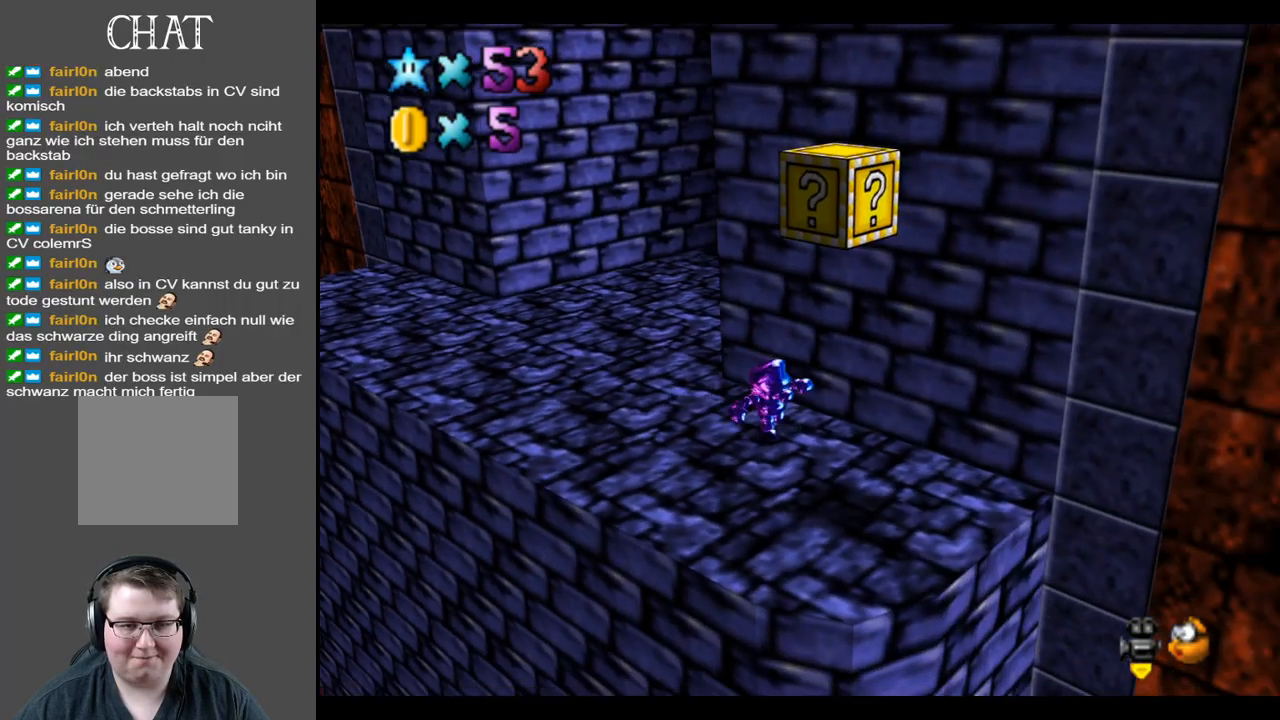
{"buttons": [], "left_stick": "center", "right_stick": "center", "events": [[150, "left_stick", "center"], [317, "B", "down"], [417, "B", "up"]]}
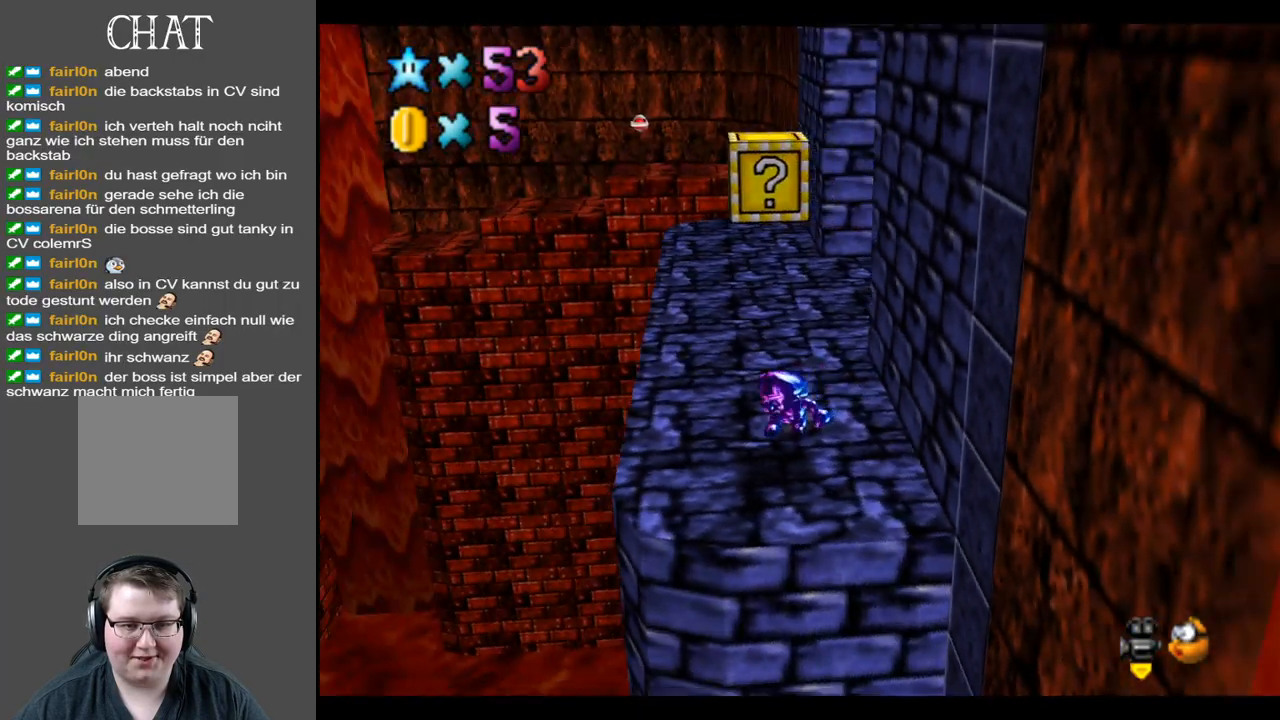
{"buttons": [], "left_stick": "center", "right_stick": "center", "events": [[33, "left_stick", "down"], [233, "left_stick", "center"]]}
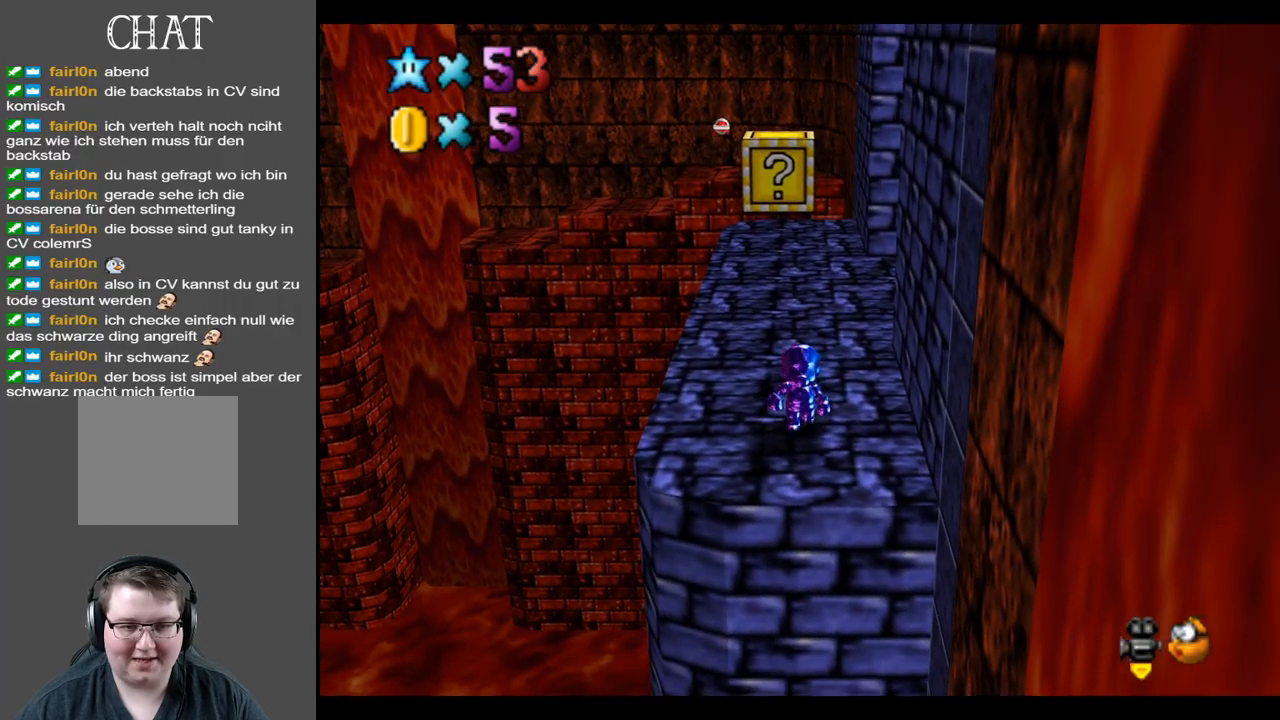
{"buttons": ["A"], "left_stick": "center", "right_stick": "center", "events": [[150, "left_stick", "up"], [233, "left_stick", "center"], [367, "A", "down"]]}
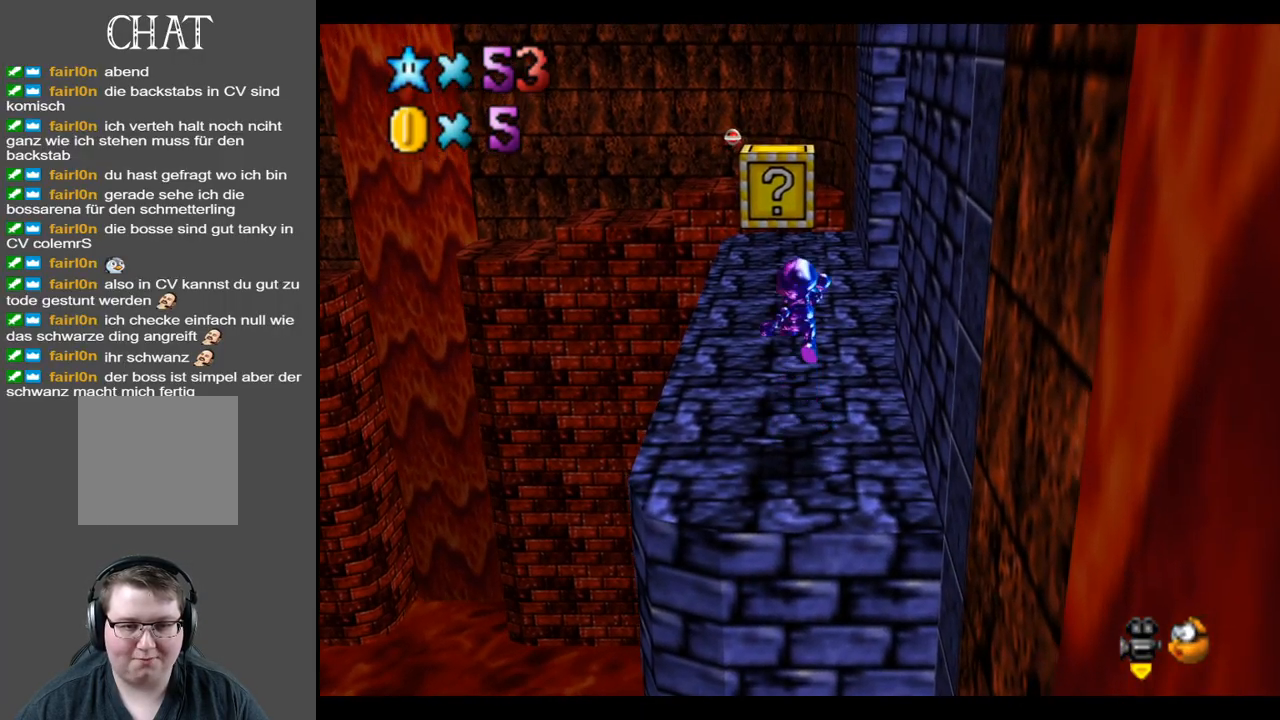
{"buttons": [], "left_stick": "center", "right_stick": "center", "events": [[100, "left_stick", "down-left"], [267, "A", "up"], [350, "left_stick", "center"]]}
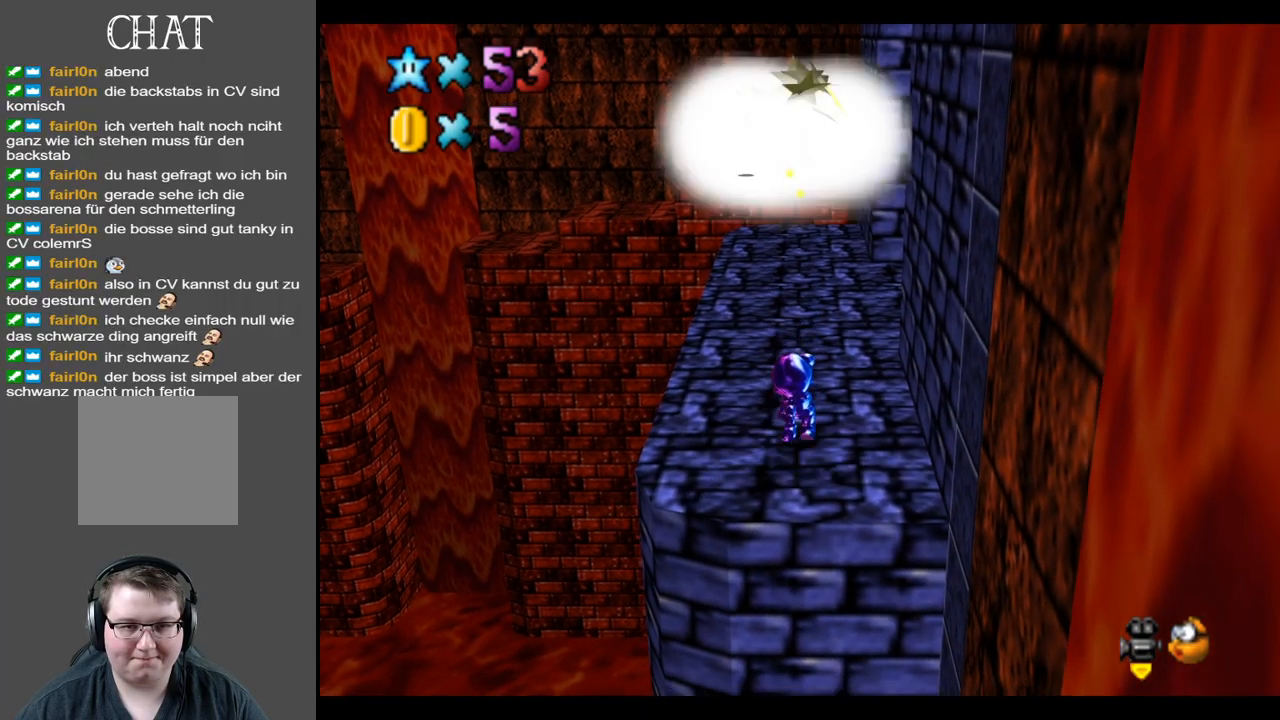
{"buttons": ["A"], "left_stick": "center", "right_stick": "center", "events": [[67, "A", "down"]]}
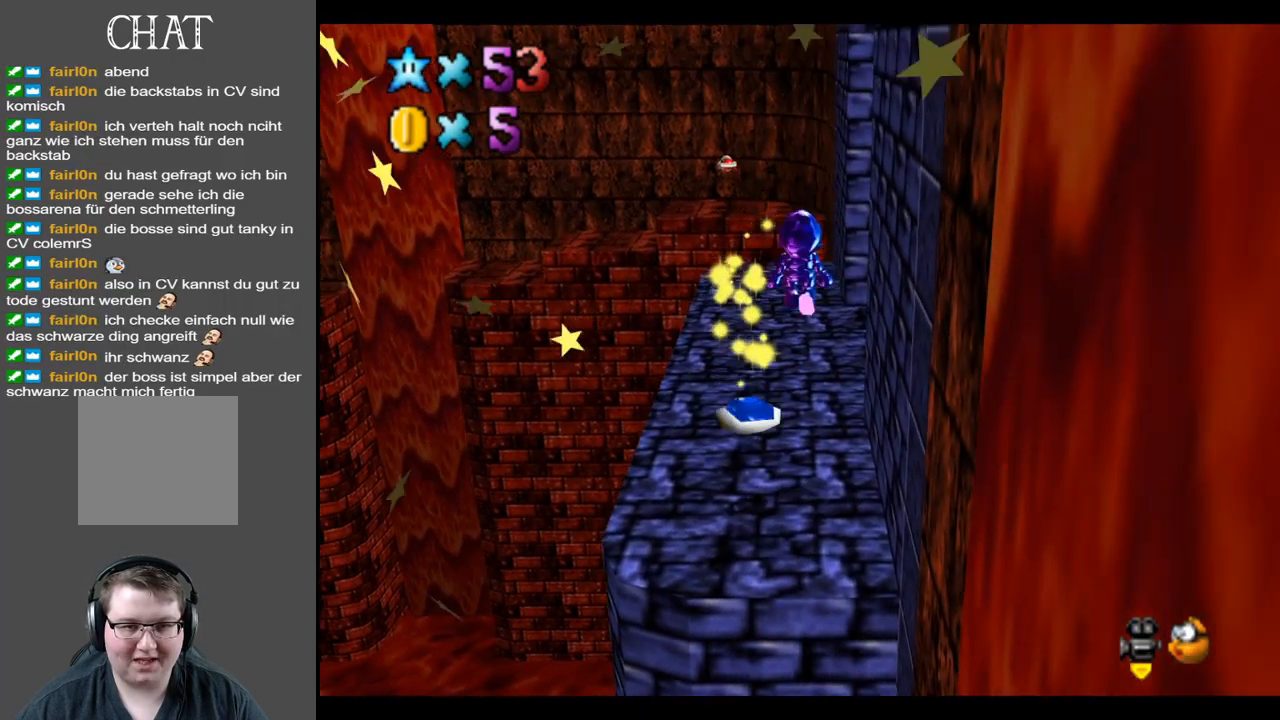
{"buttons": [], "left_stick": "center", "right_stick": "center", "events": [[233, "left_stick", "left"], [300, "left_stick", "center"], [367, "A", "up"]]}
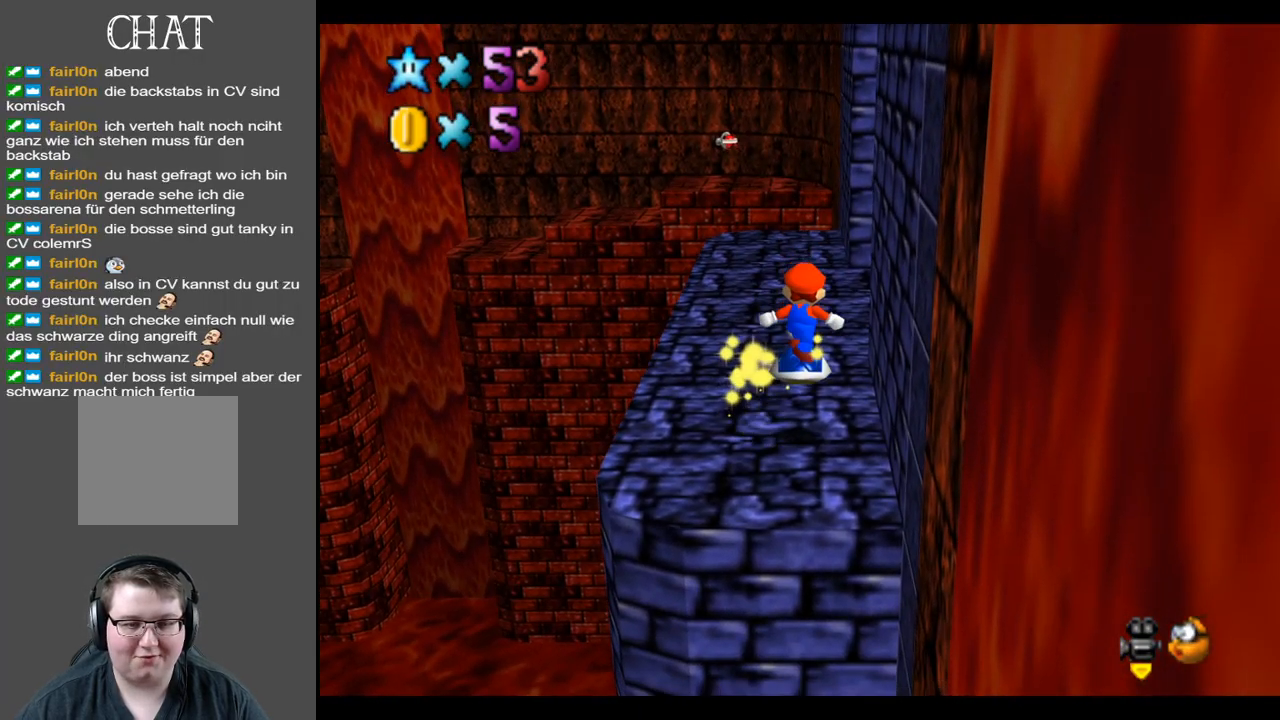
{"buttons": [], "left_stick": "center", "right_stick": "center", "events": []}
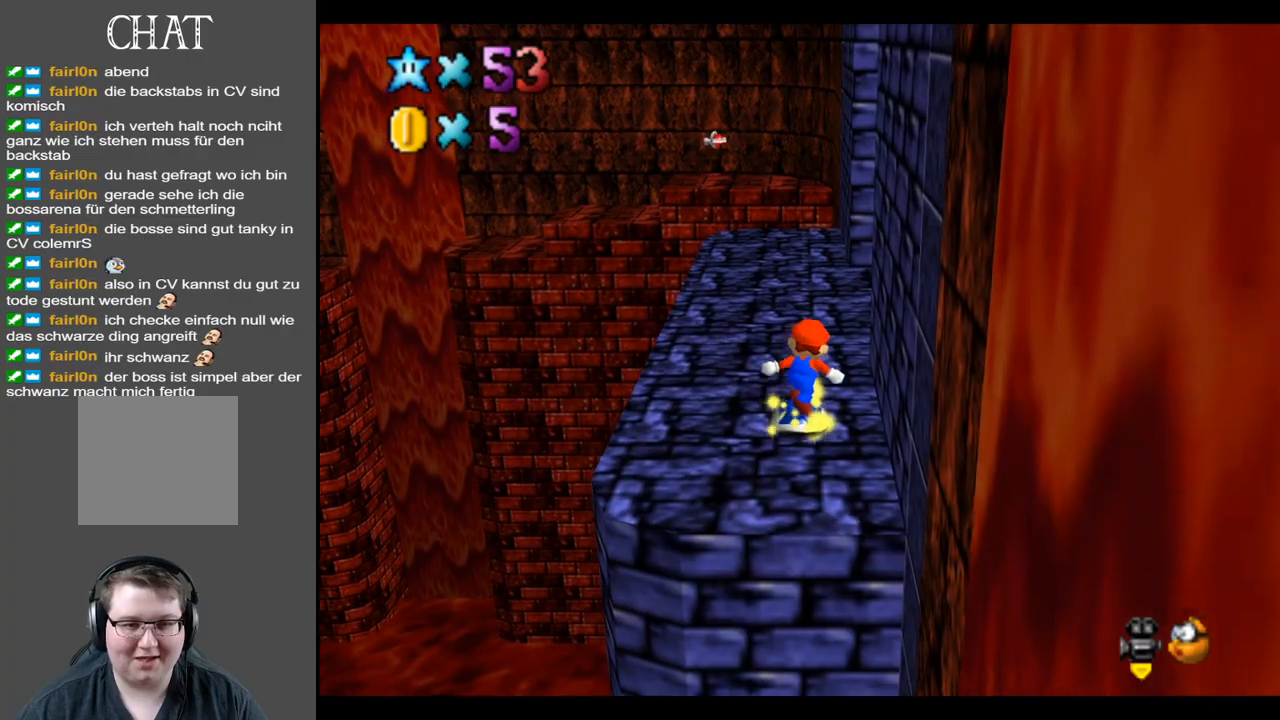
{"buttons": [], "left_stick": "center", "right_stick": "center", "events": [[50, "left_stick", "up"], [233, "left_stick", "center"], [367, "B", "down"], [483, "B", "up"]]}
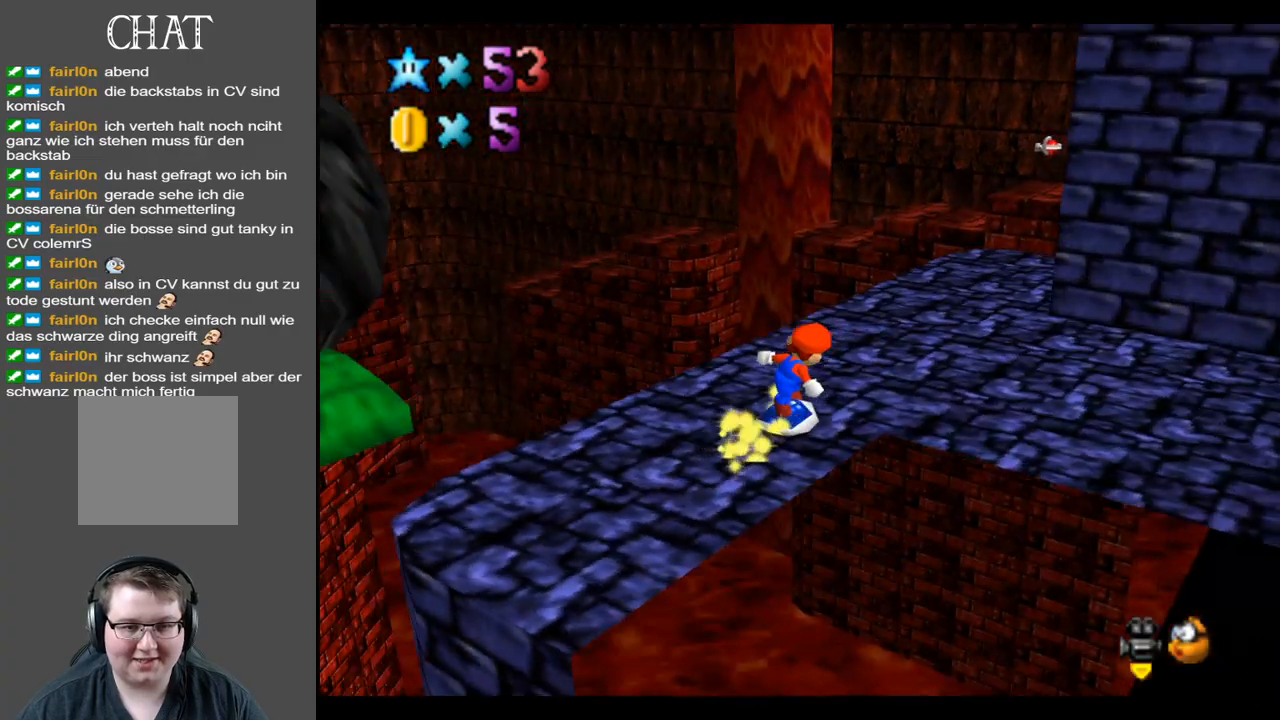
{"buttons": [], "left_stick": "center", "right_stick": "center", "events": [[283, "Y", "down"], [400, "Y", "up"]]}
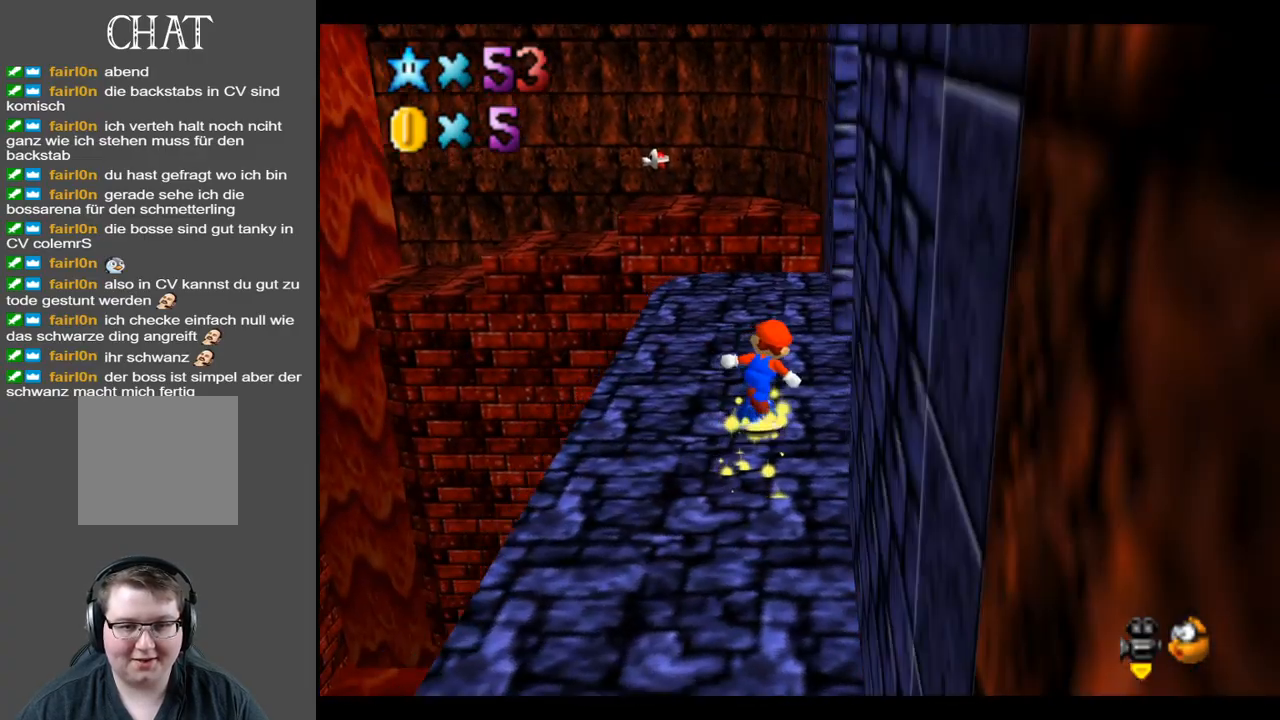
{"buttons": [], "left_stick": "up-left", "right_stick": "center", "events": [[17, "left_stick", "up"], [67, "left_stick", "up-left"]]}
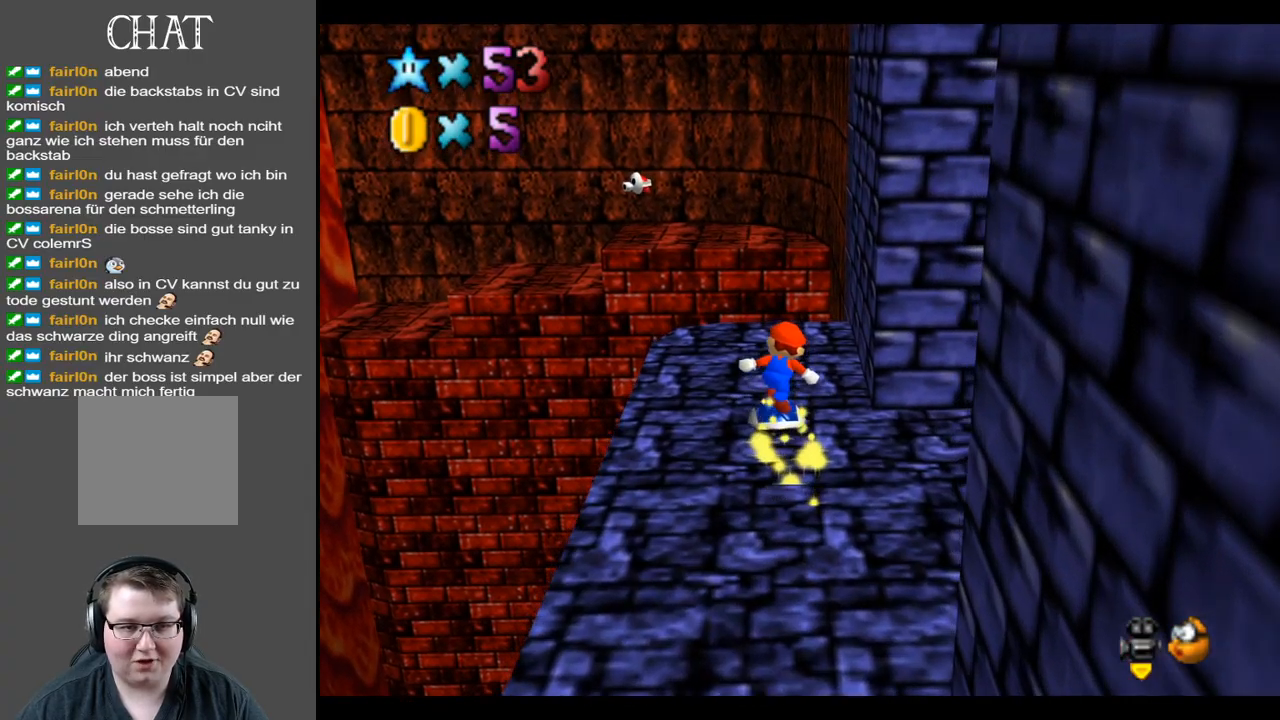
{"buttons": ["A"], "left_stick": "up-left", "right_stick": "center", "events": [[450, "A", "down"]]}